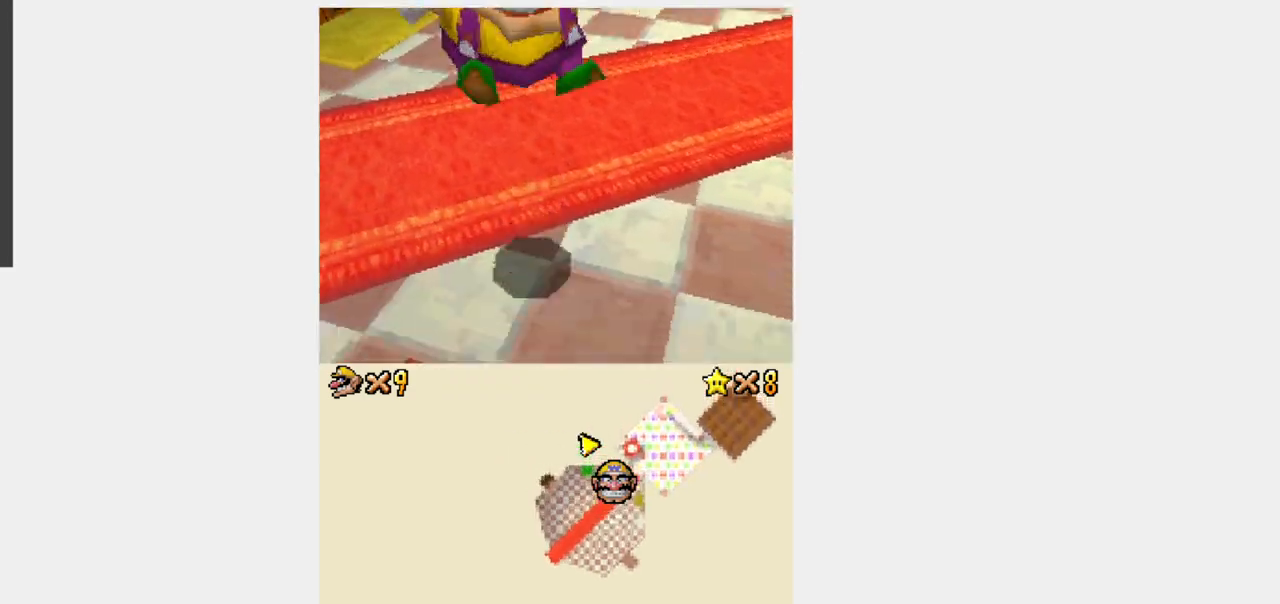
Gameplay with a controller (Nintendo layout); each line is a JSON object with the inputs held at the frame after it (dt_ms = milliseconds from this image to that frame). "events" lists button and stick changes between this image and that frame as [ms after this image, input, new state], when the widget could be followed in between. Not read: L3 R3.
{"dt_ms": 1000, "buttons": []}
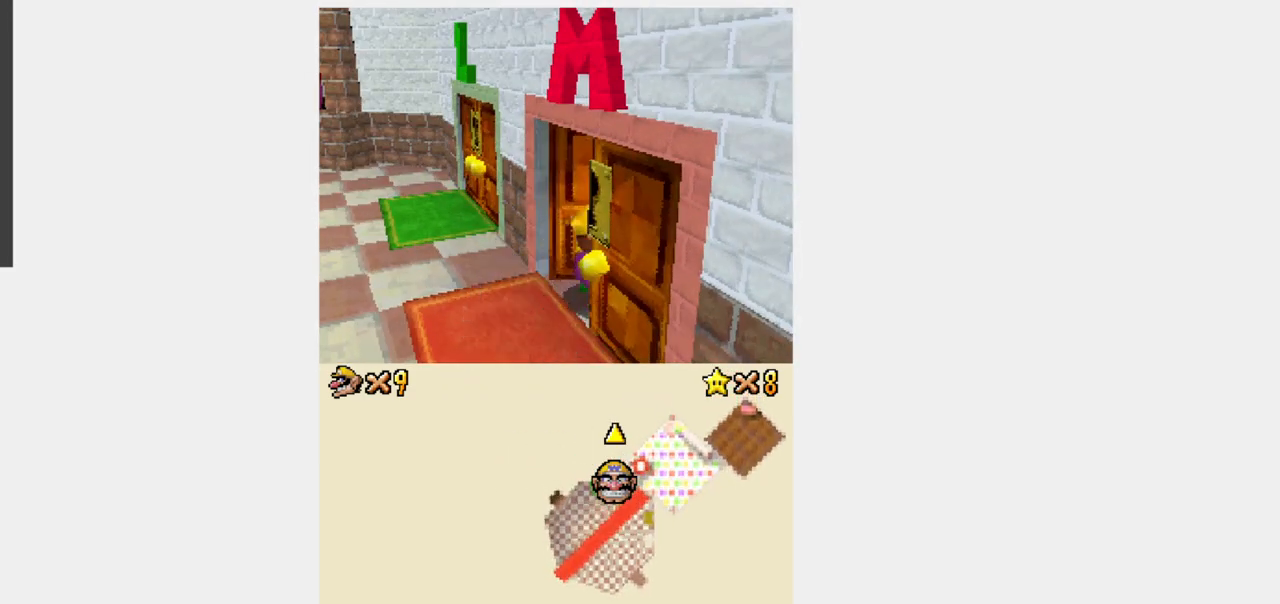
{"dt_ms": 500, "buttons": [], "events": []}
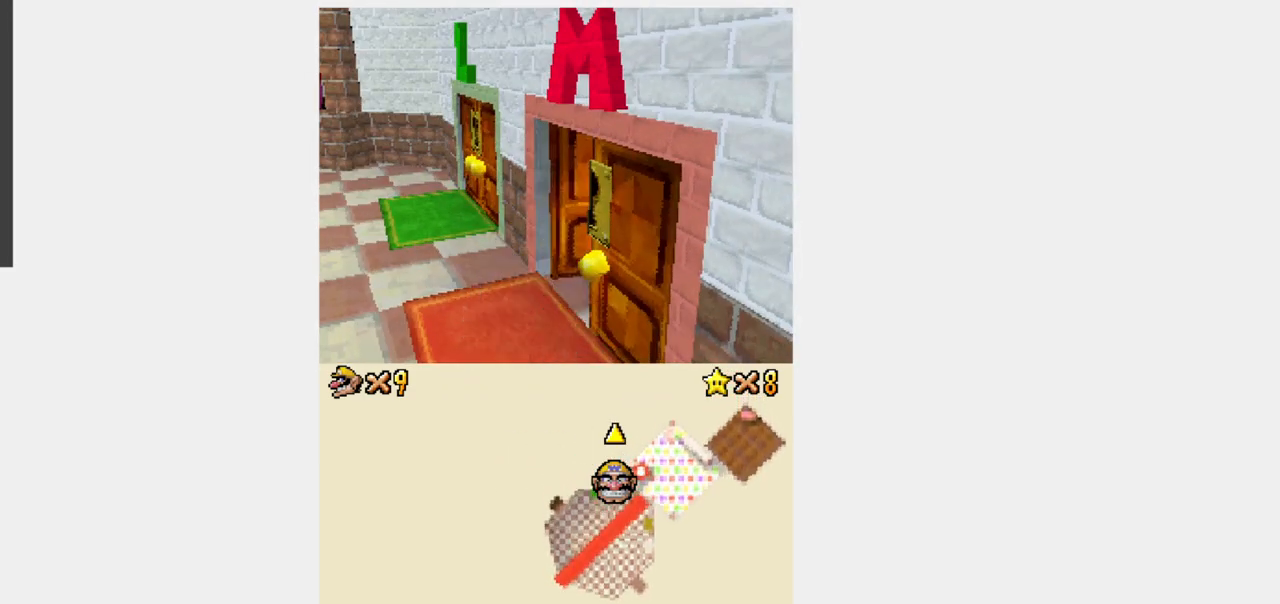
{"dt_ms": 500, "buttons": [], "events": []}
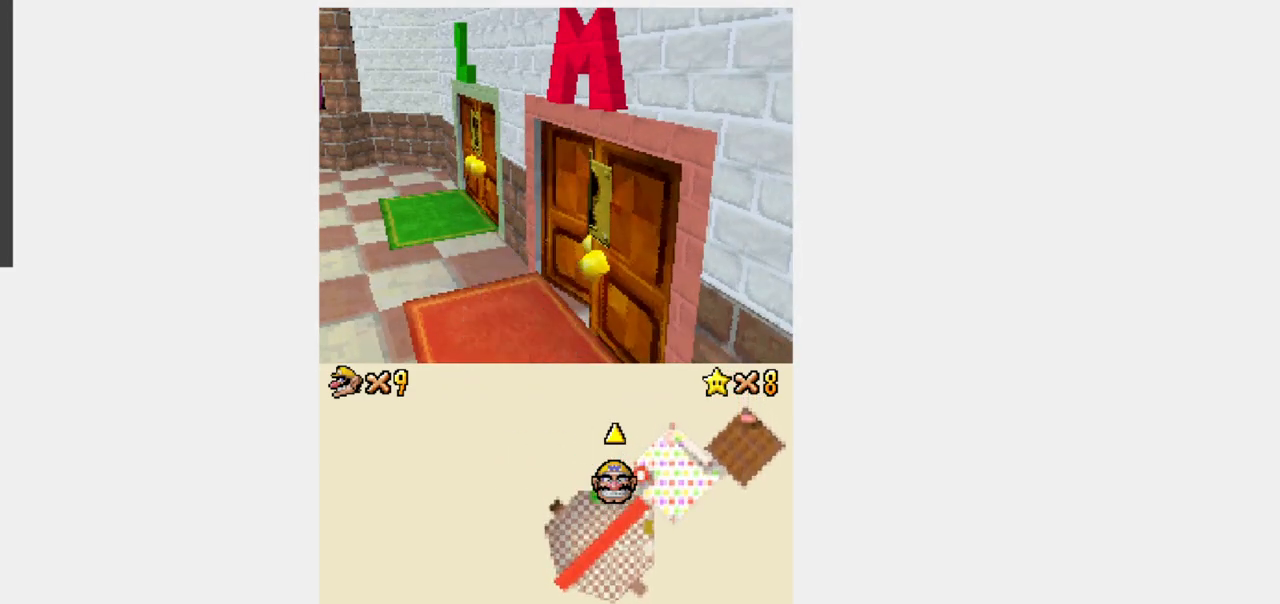
{"dt_ms": 500, "buttons": [], "events": []}
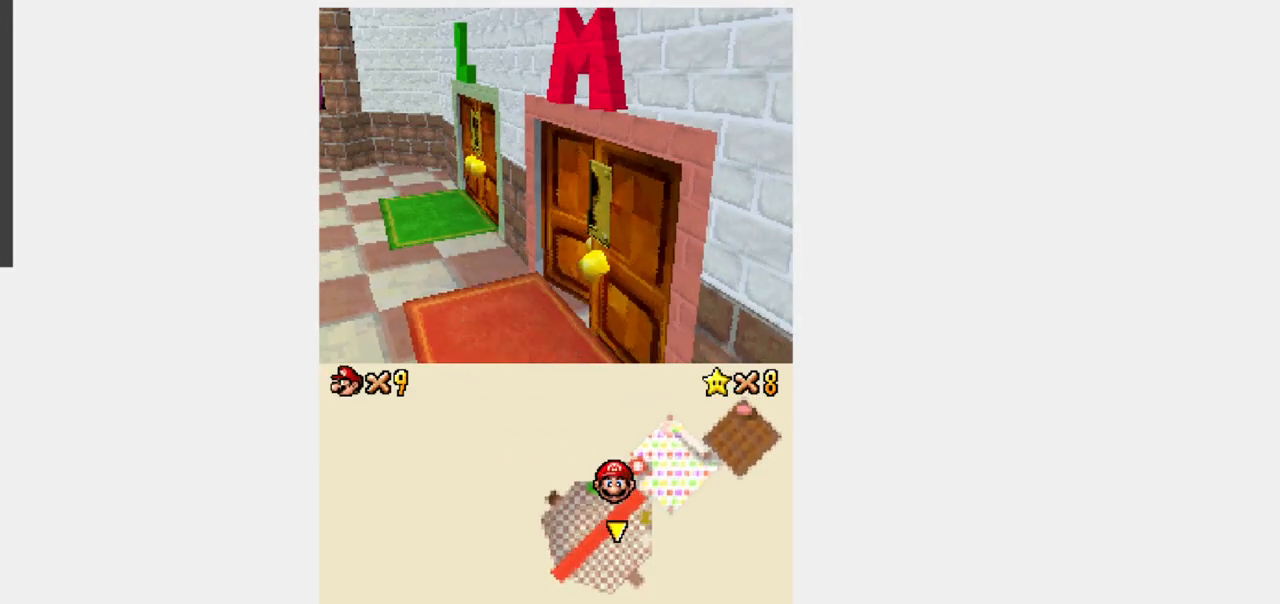
{"dt_ms": 500, "buttons": [], "events": []}
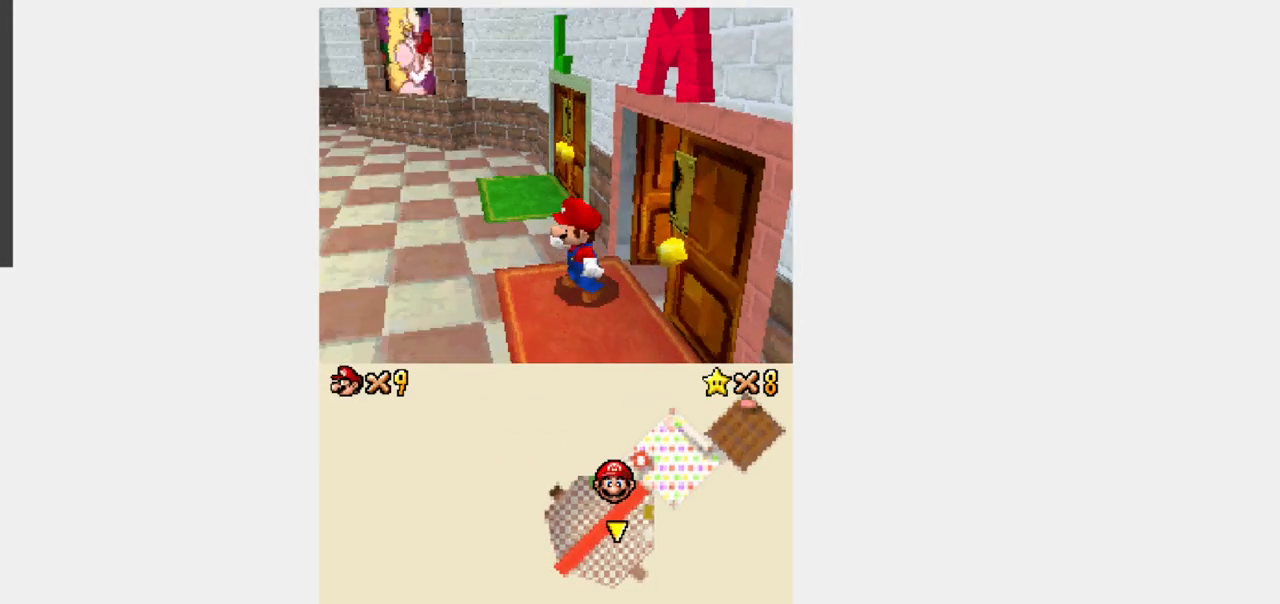
{"dt_ms": 500, "buttons": [], "events": []}
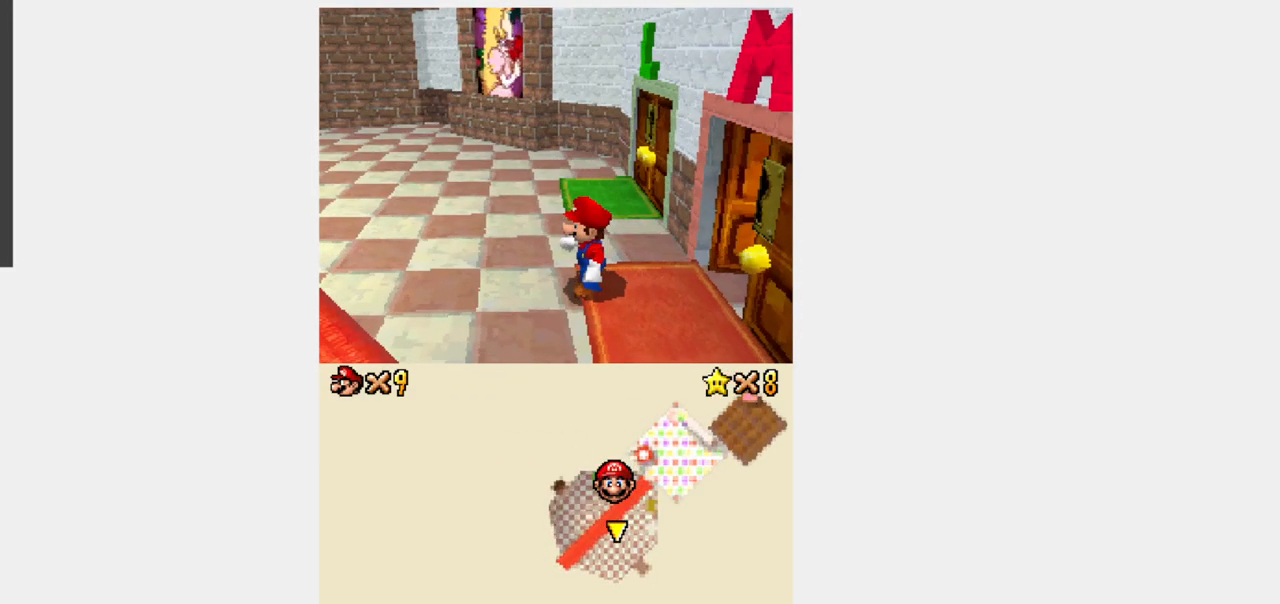
{"dt_ms": 500, "buttons": ["Y", "DPAD_LEFT"]}
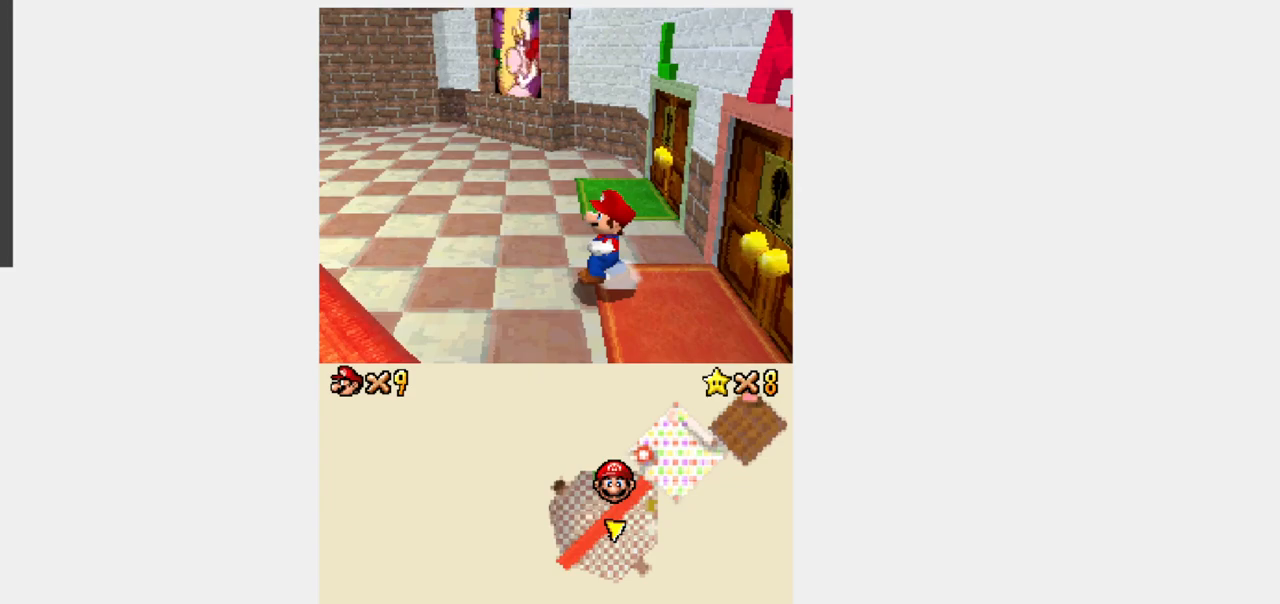
{"dt_ms": 500, "buttons": ["B", "Y", "R1", "DPAD_UP", "DPAD_LEFT"], "events": [[117, "DPAD_UP", "down"], [400, "R1", "down"], [417, "B", "down"], [417, "DPAD_LEFT", "up"], [500, "DPAD_LEFT", "down"]]}
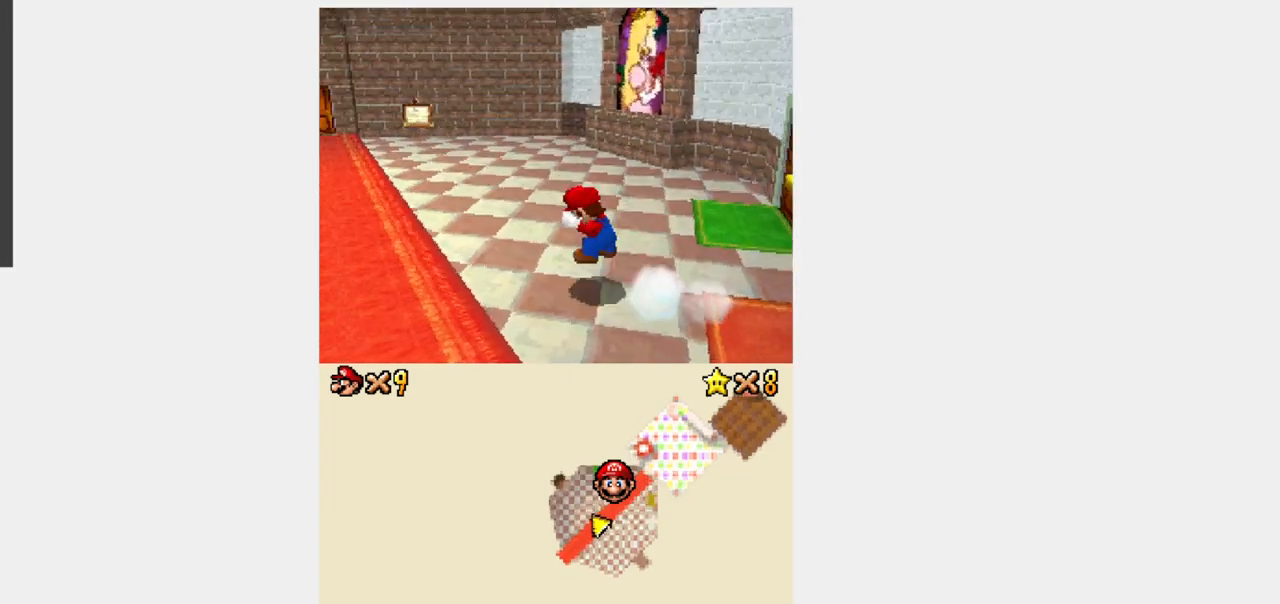
{"dt_ms": 500, "buttons": ["B", "Y", "DPAD_UP"], "events": [[117, "R1", "up"], [133, "DPAD_LEFT", "up"]]}
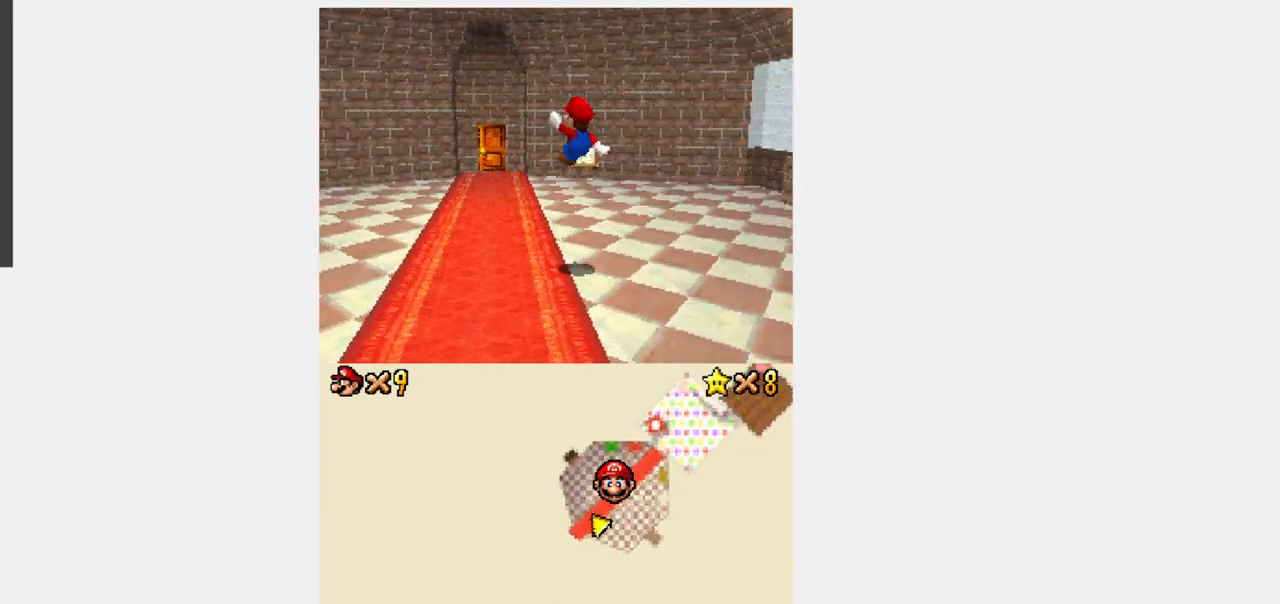
{"dt_ms": 500, "buttons": ["A", "B", "Y", "DPAD_UP"], "events": [[333, "DPAD_LEFT", "down"], [400, "A", "down"], [450, "DPAD_LEFT", "up"]]}
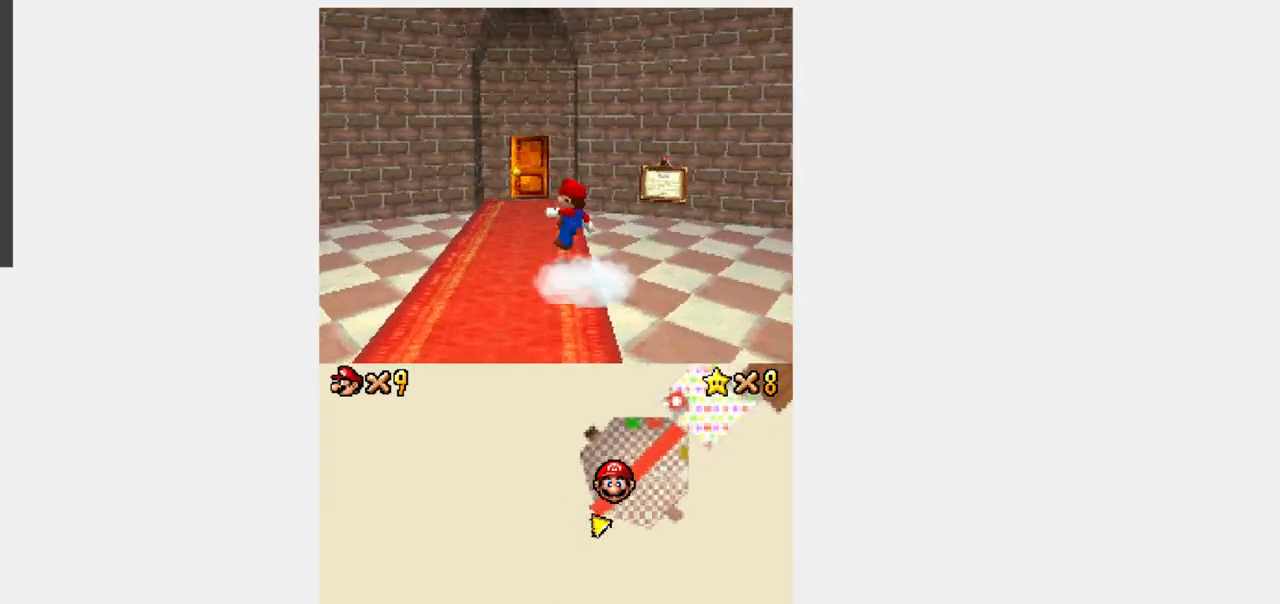
{"dt_ms": 500, "buttons": ["Y", "DPAD_UP"], "events": [[83, "A", "up"], [350, "B", "up"]]}
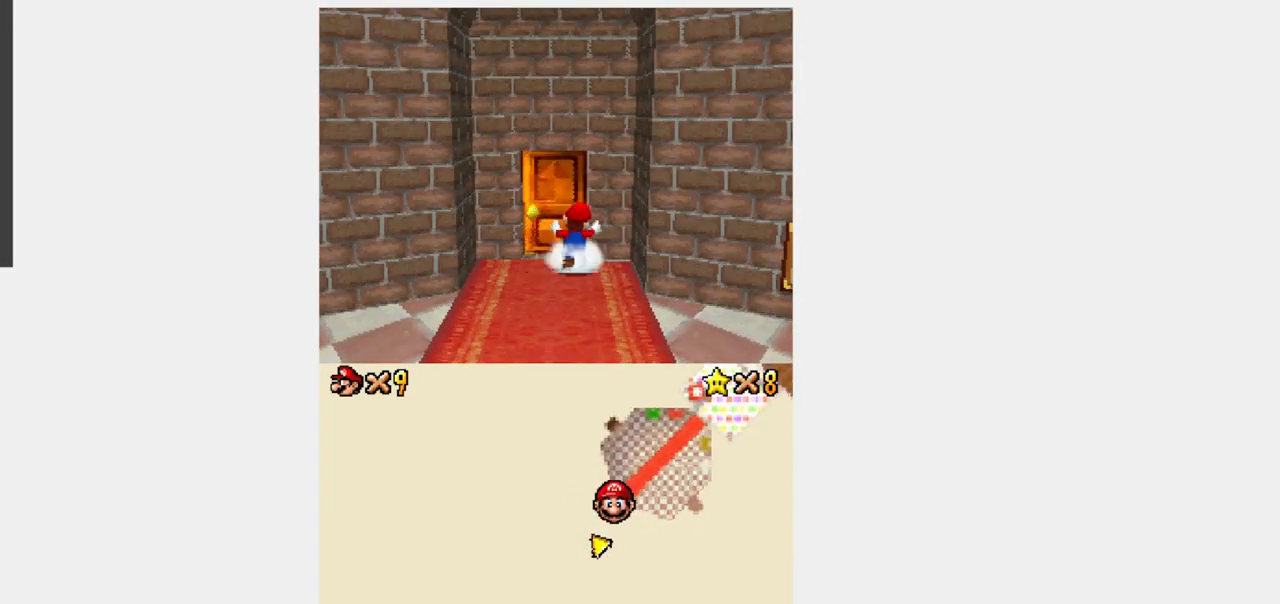
{"dt_ms": 500, "buttons": [], "events": [[317, "DPAD_UP", "up"], [317, "Y", "up"]]}
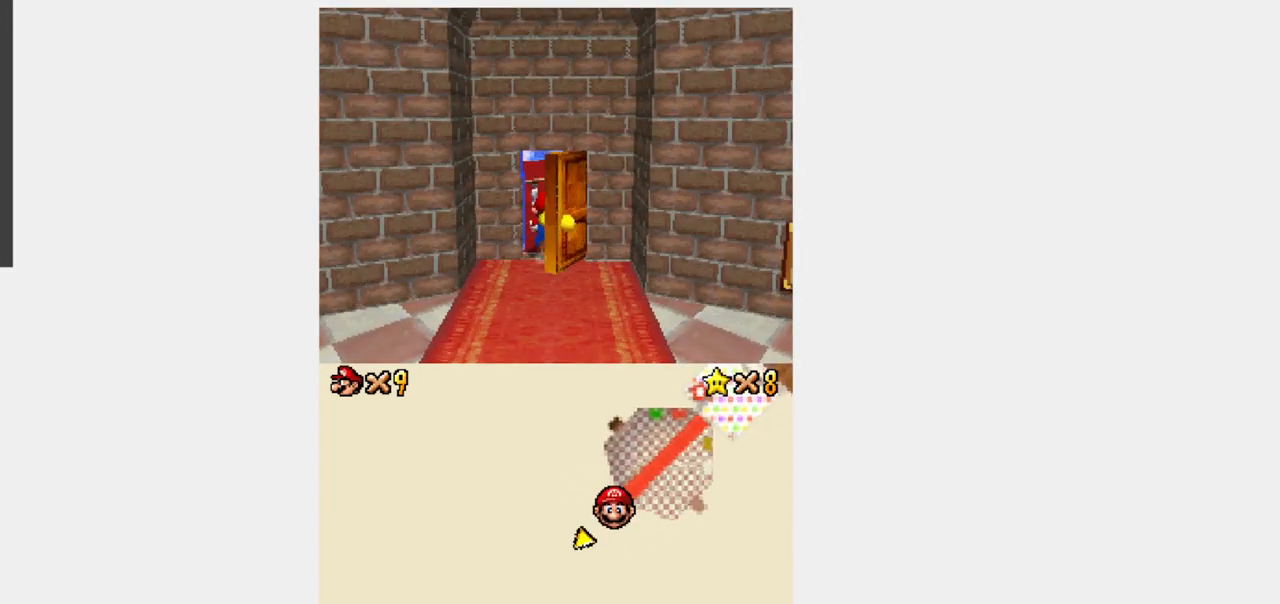
{"dt_ms": 500, "buttons": [], "events": []}
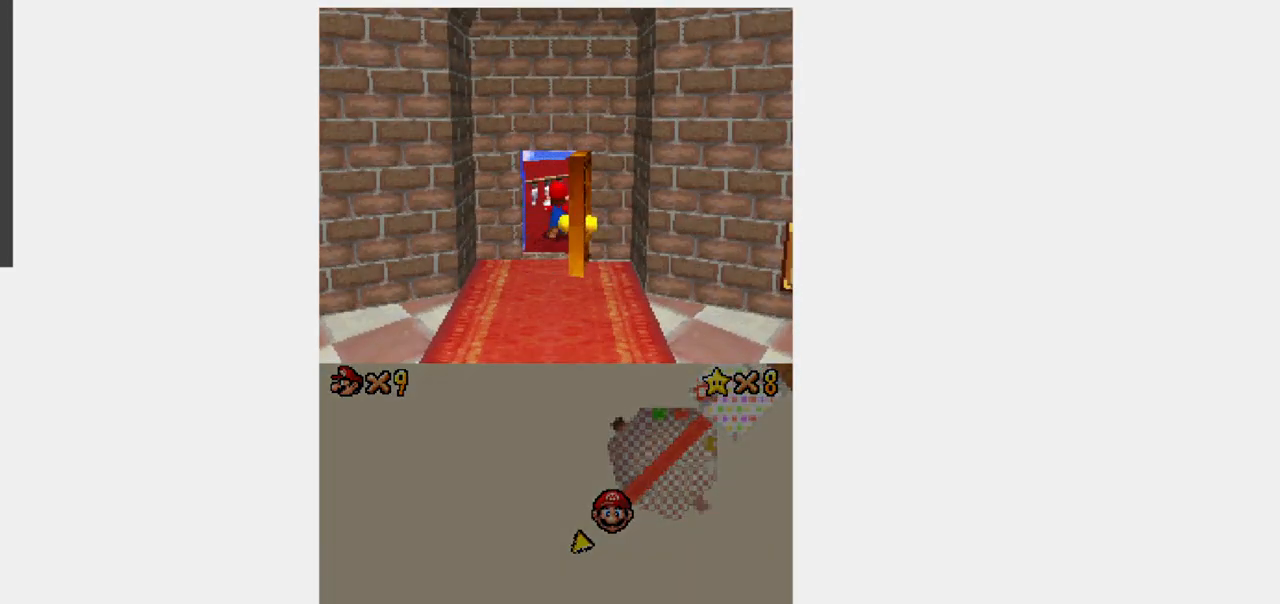
{"dt_ms": 500, "buttons": [], "events": []}
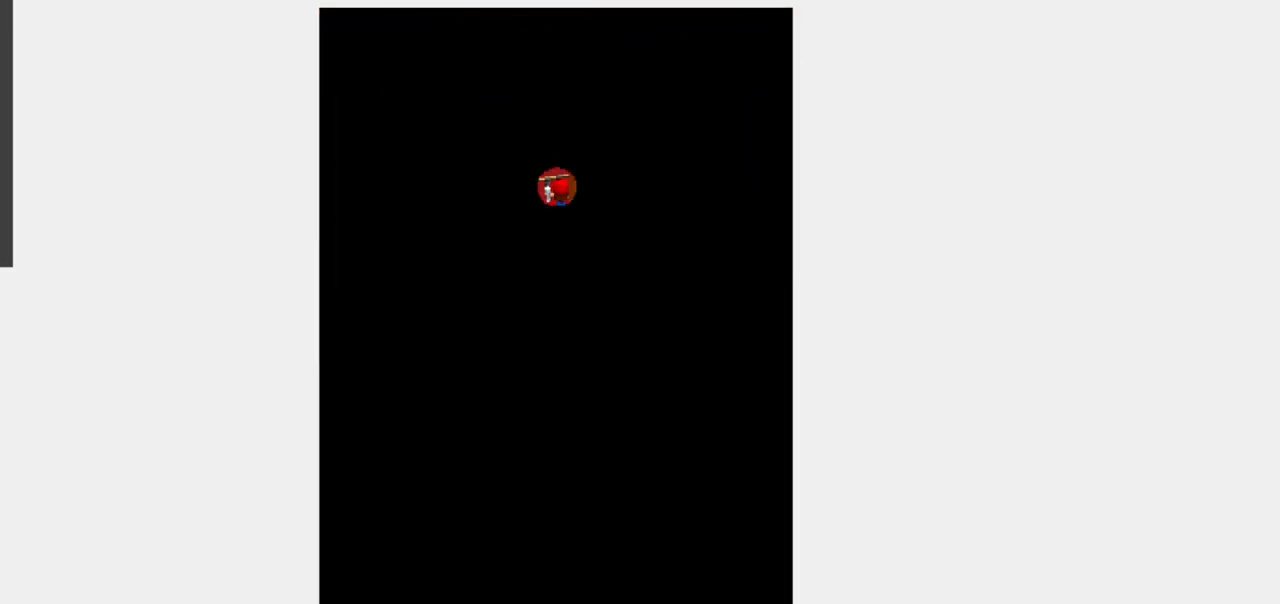
{"dt_ms": 500, "buttons": [], "events": []}
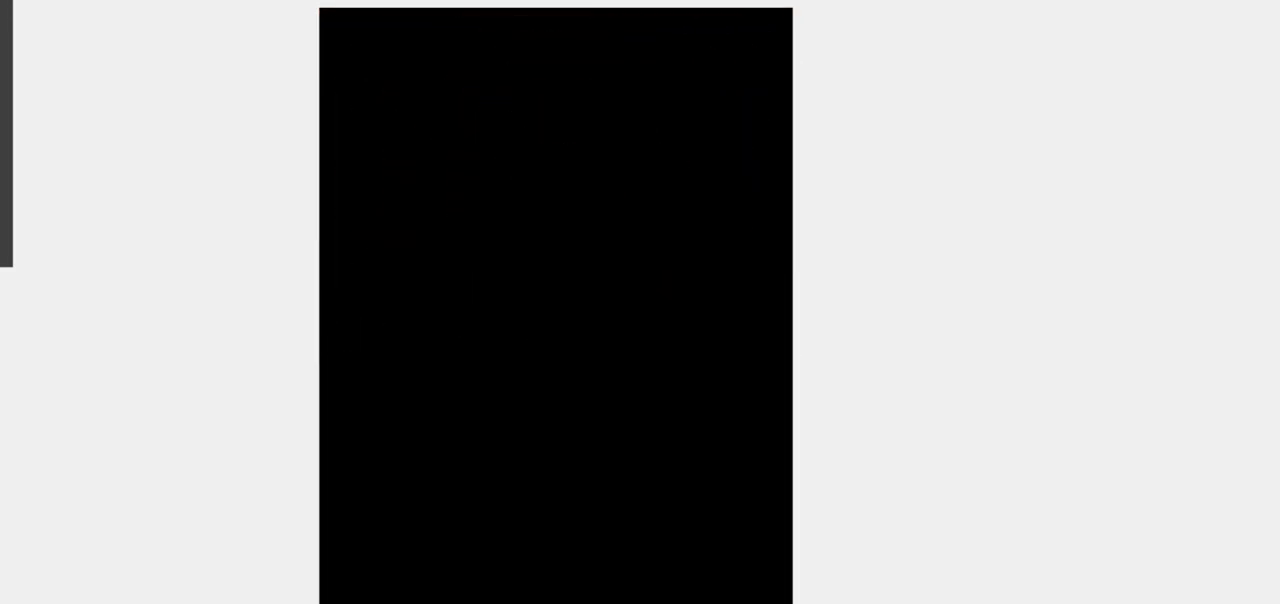
{"dt_ms": 500, "buttons": [], "events": []}
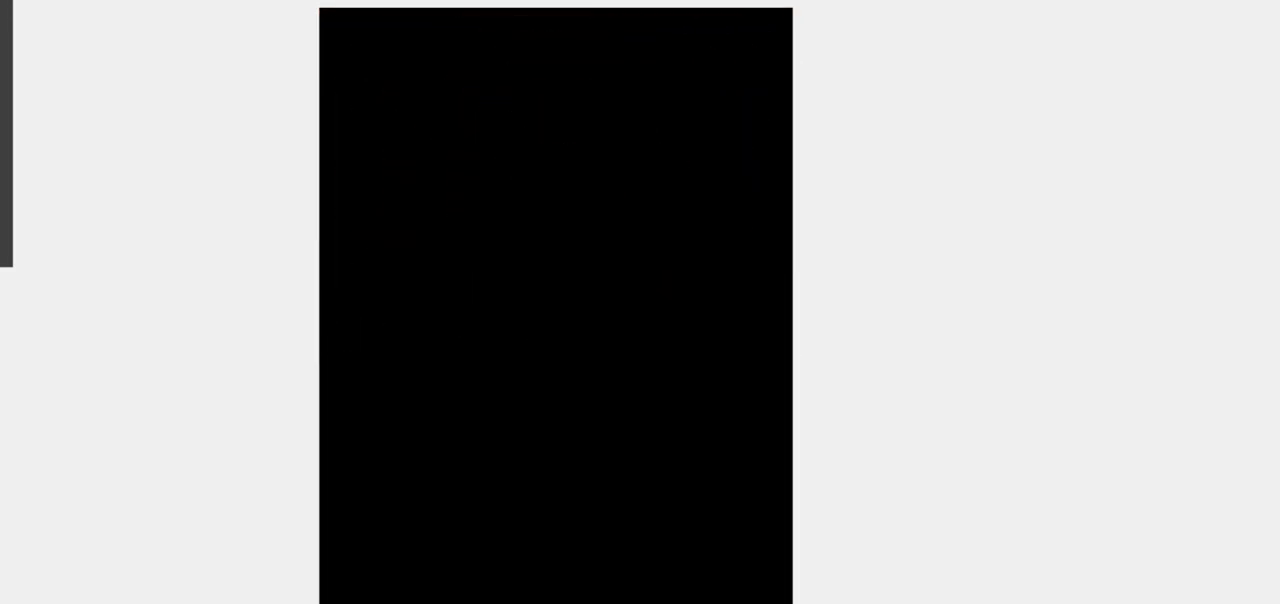
{"dt_ms": 500, "buttons": [], "events": []}
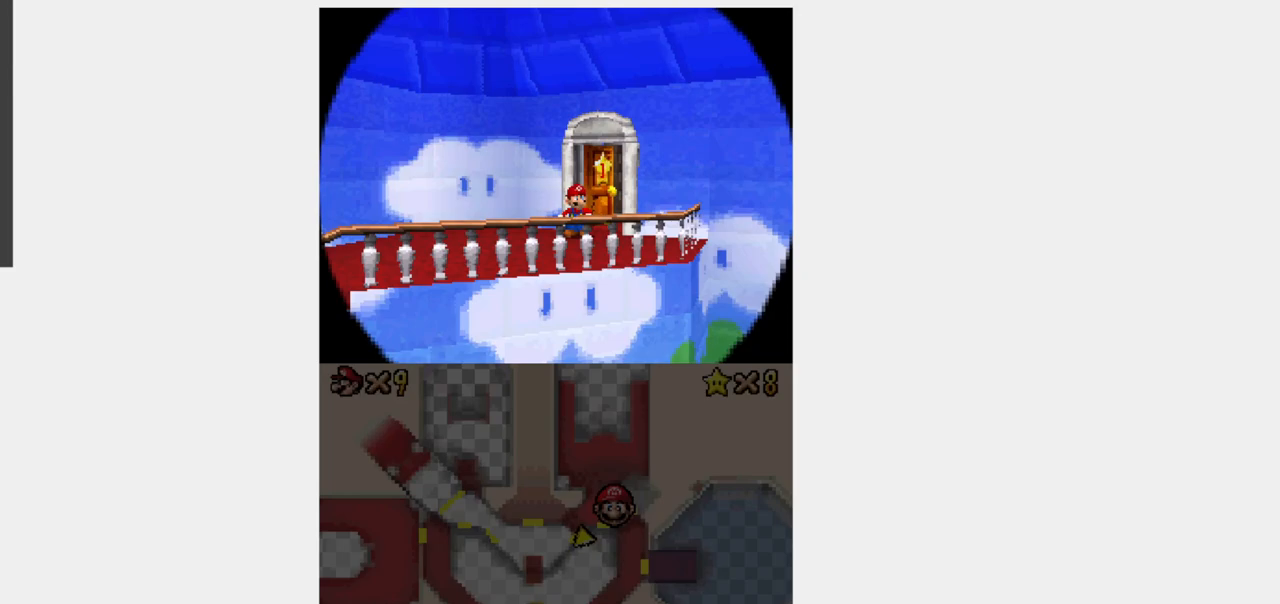
{"dt_ms": 500, "buttons": ["Y", "DPAD_DOWN"], "events": [[117, "DPAD_DOWN", "down"], [117, "Y", "down"]]}
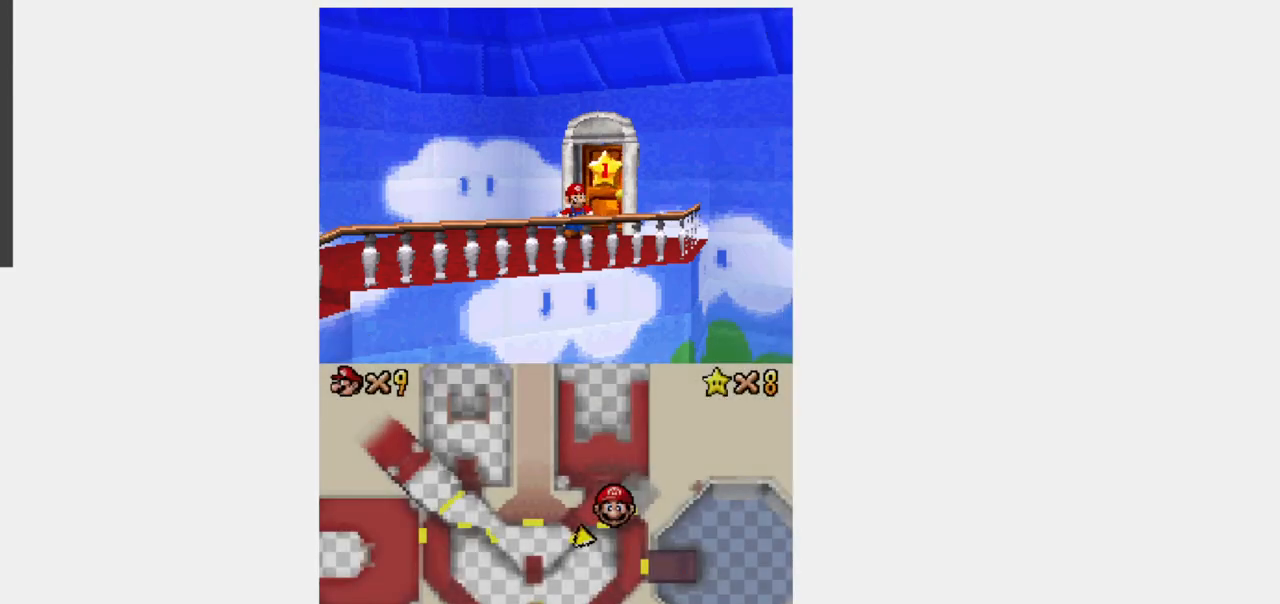
{"dt_ms": 500, "buttons": ["Y", "R1", "DPAD_DOWN"]}
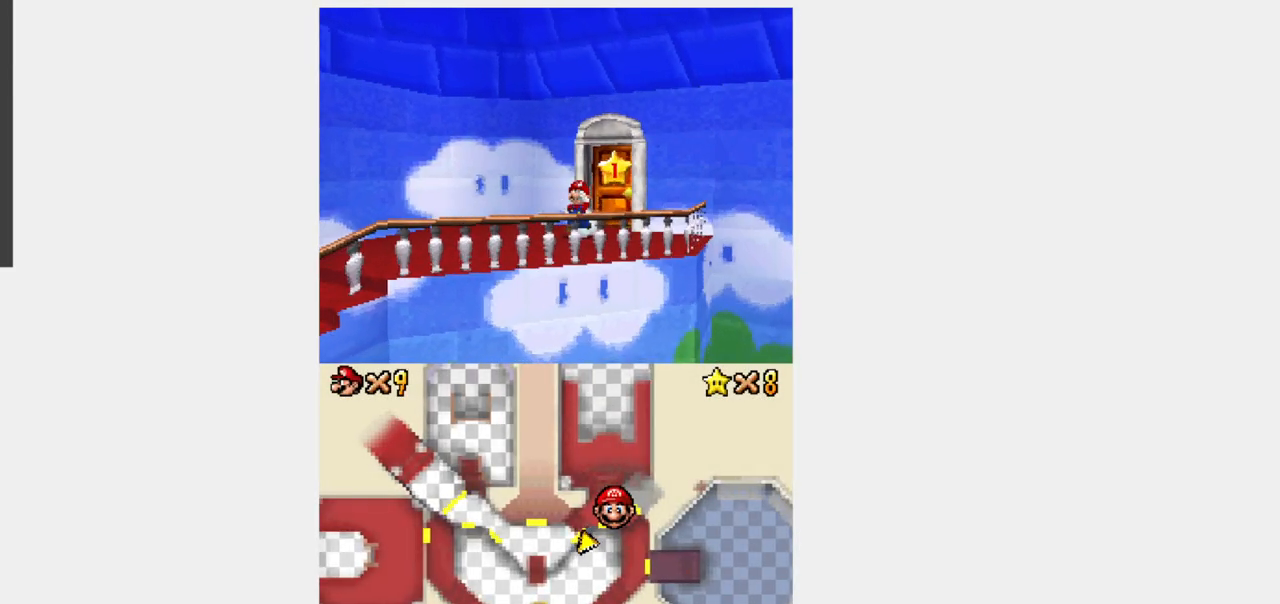
{"dt_ms": 500, "buttons": ["Y", "R1", "DPAD_DOWN"], "events": [[33, "B", "down"], [283, "B", "up"]]}
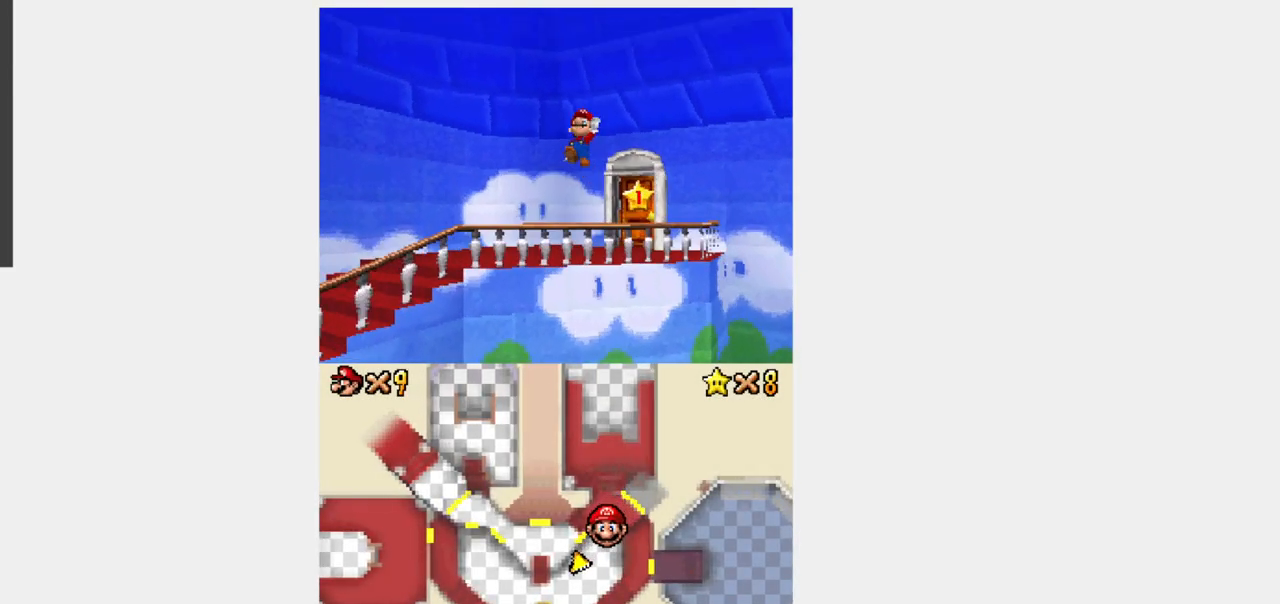
{"dt_ms": 1000, "buttons": ["Y", "R1", "DPAD_DOWN"]}